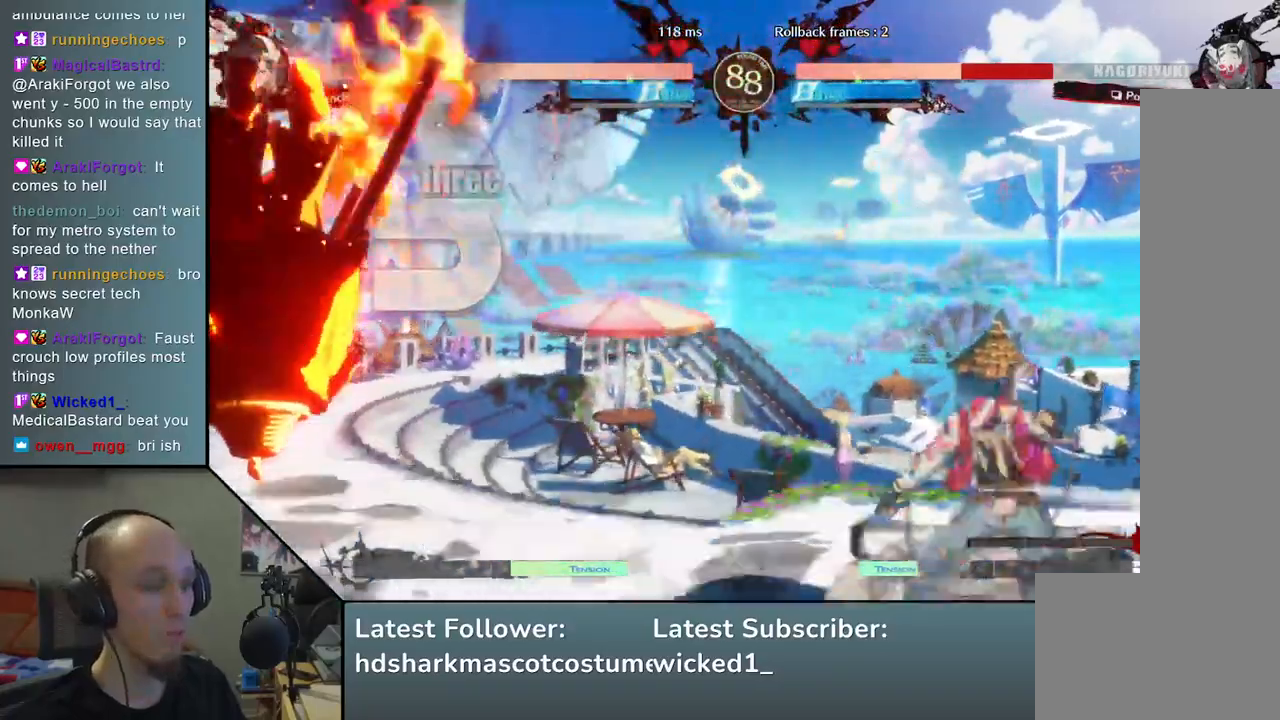
Gameplay with a controller (arcade stick); each line is a JSON object with the inputs held at the frame after it. "events" lists button and stick changes between this image and that frame as [ms after this image, input, new state], when the widget could be followed in between. Not read: L3 R3.
{"buttons": [], "left_stick": "down-left", "events": []}
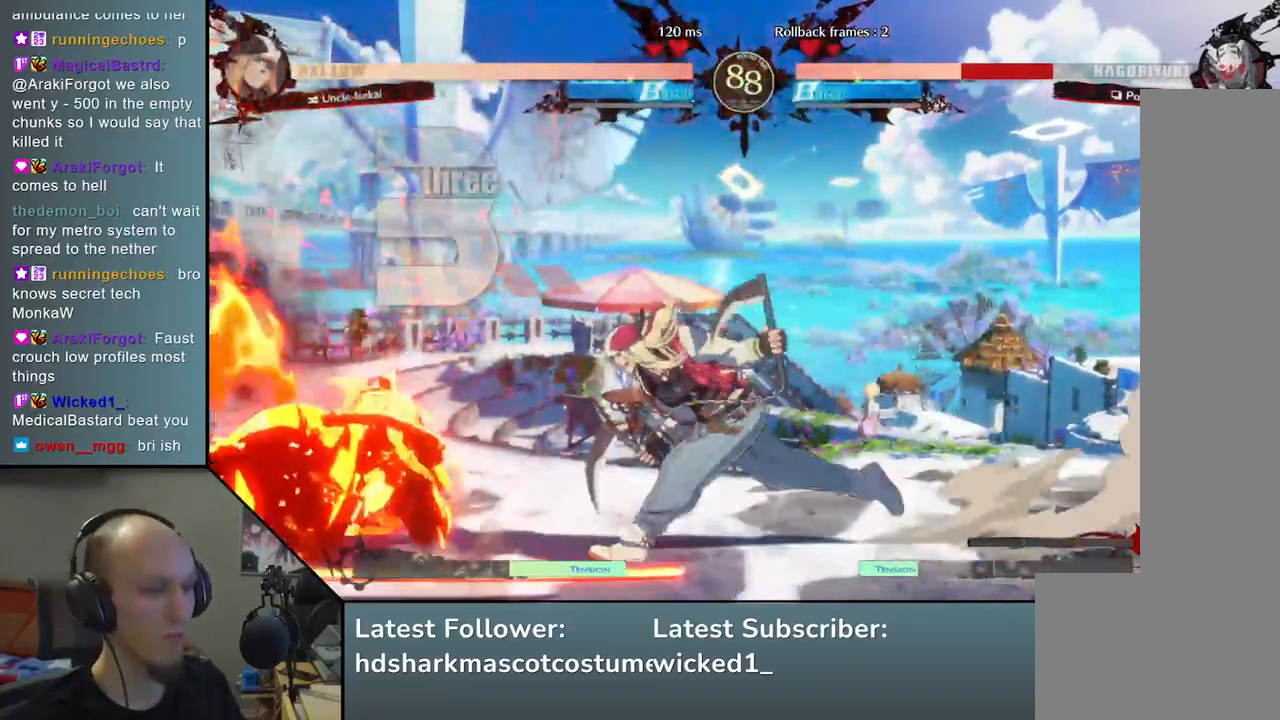
{"buttons": ["L1"], "left_stick": "left", "events": [[17, "left_stick", "down"], [217, "left_stick", "left"], [400, "L1", "down"]]}
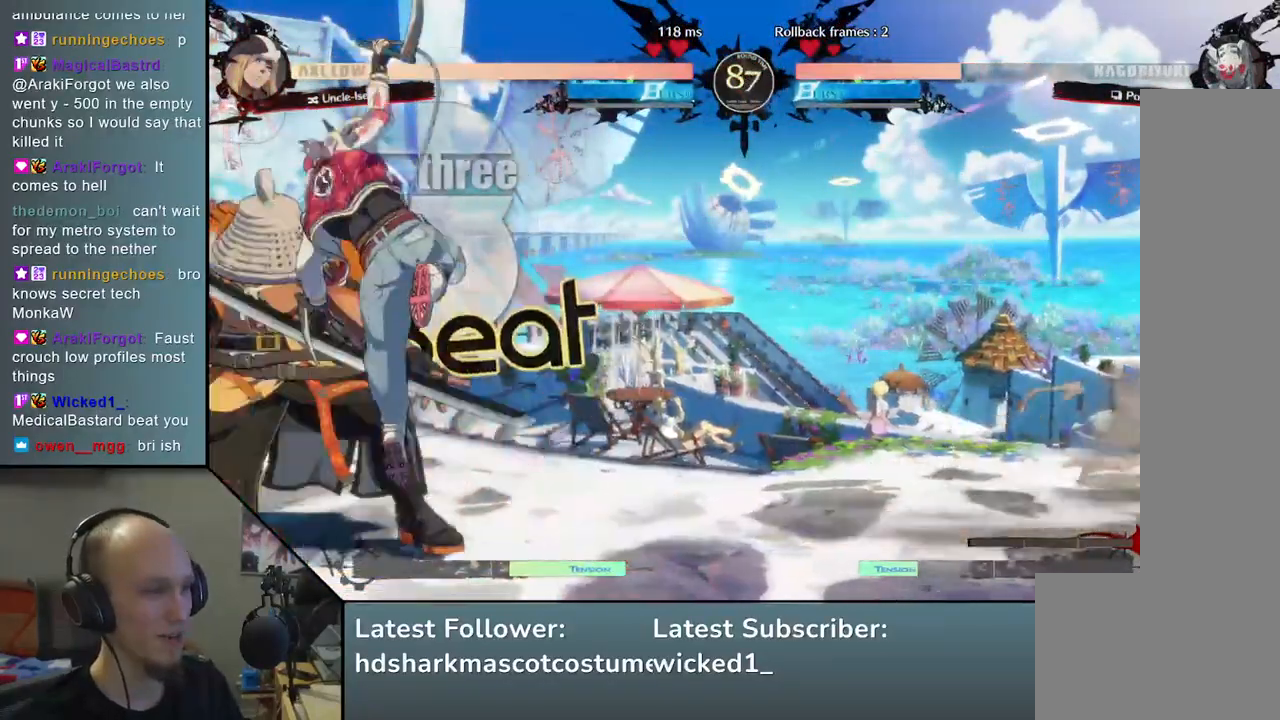
{"buttons": [], "left_stick": "left", "events": [[17, "L1", "up"], [183, "L1", "down"], [283, "L1", "up"]]}
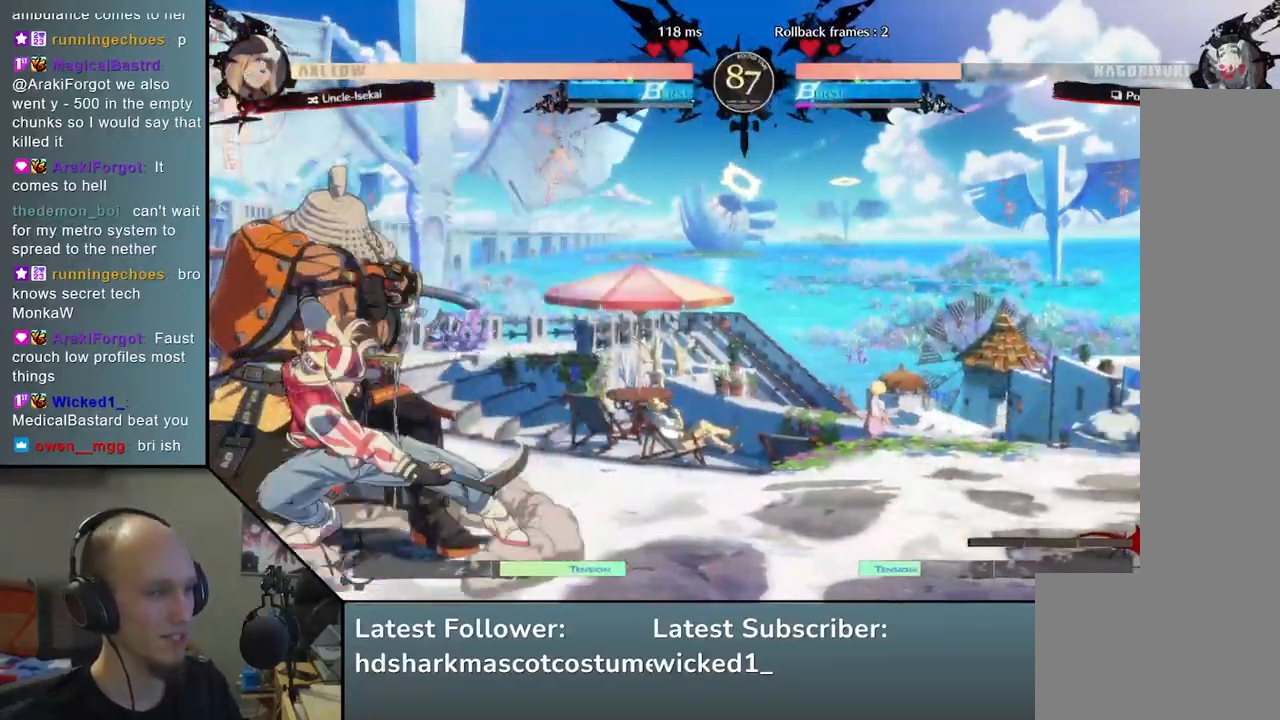
{"buttons": [], "left_stick": "down-left", "events": [[17, "left_stick", "down-left"]]}
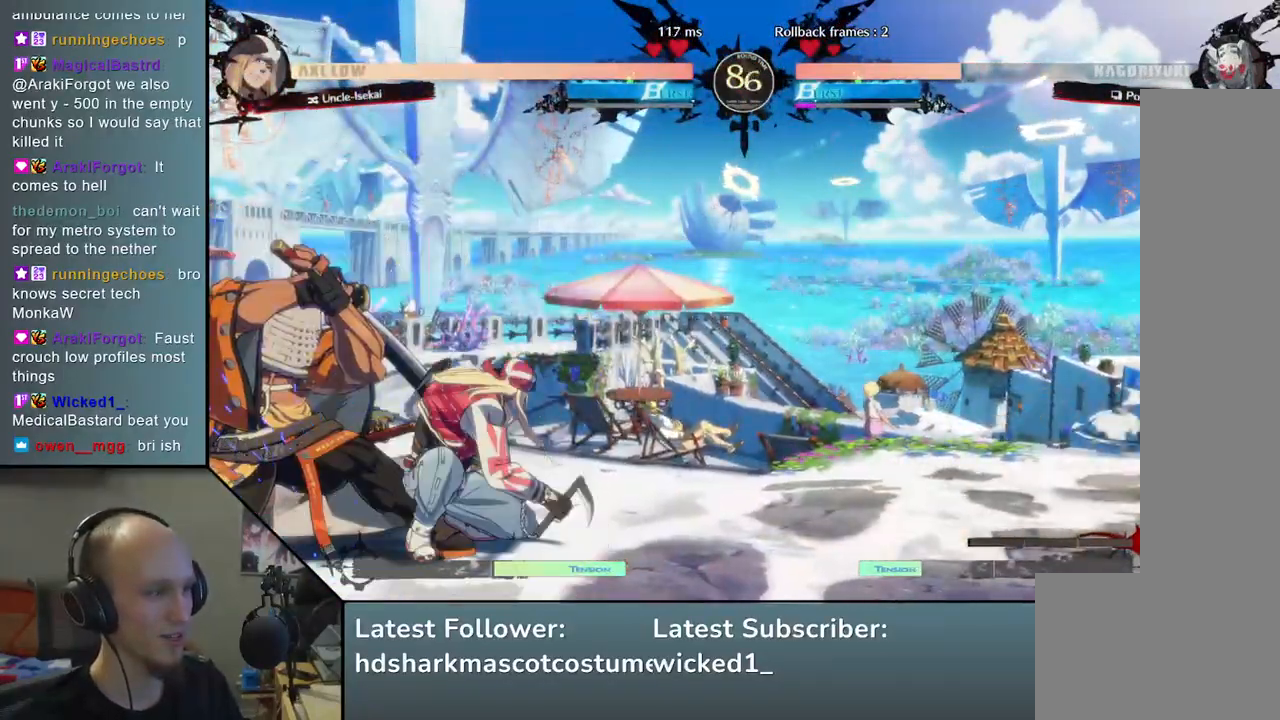
{"buttons": [], "left_stick": "down-left", "events": []}
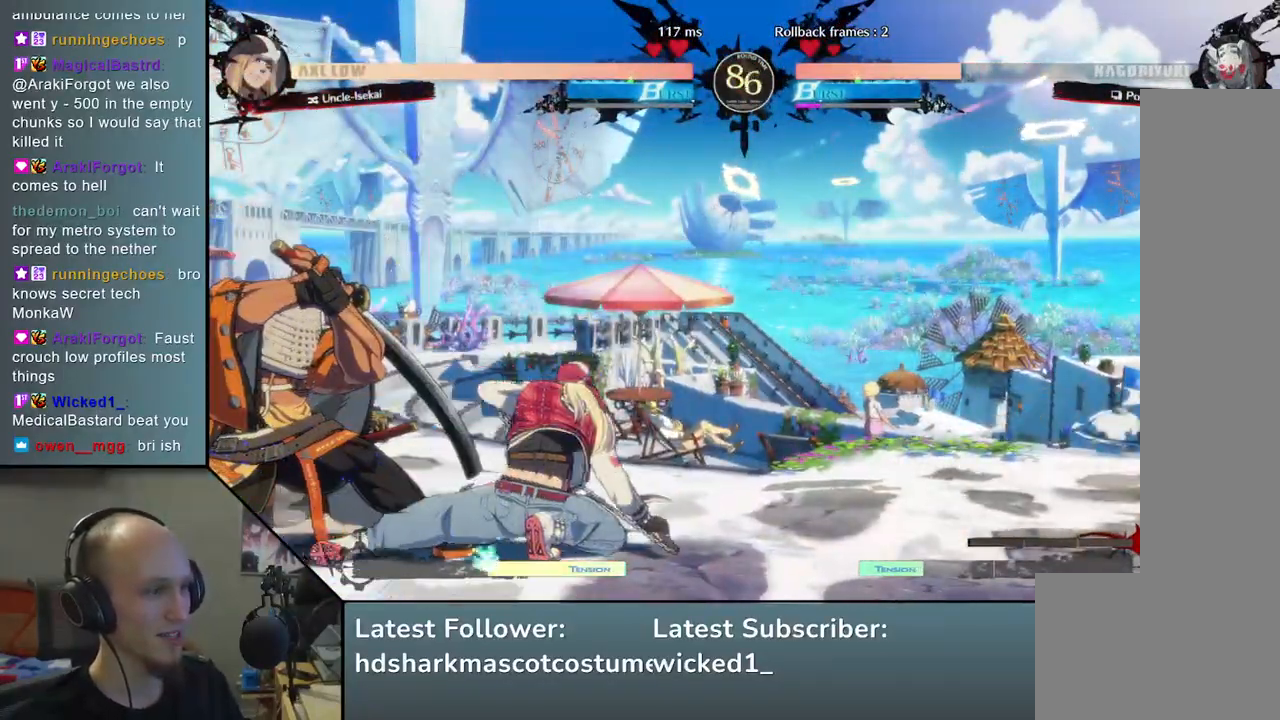
{"buttons": [], "left_stick": "down-left", "events": []}
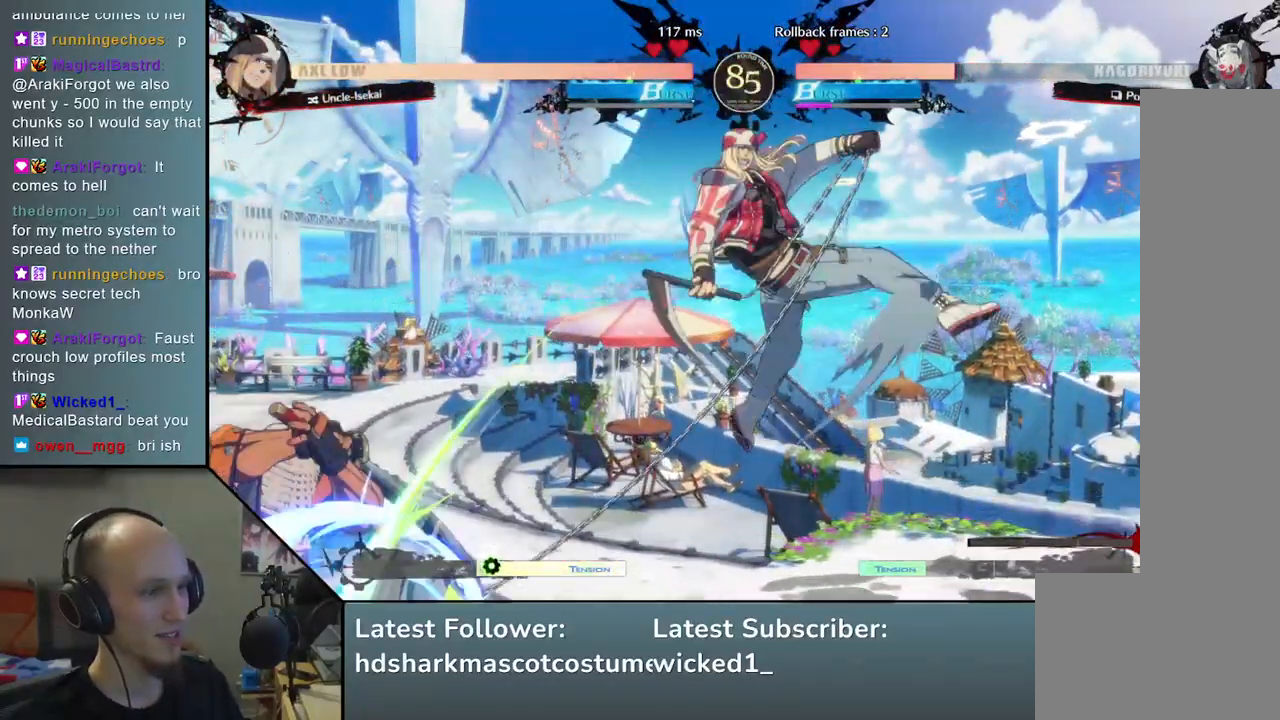
{"buttons": ["SQUARE"], "left_stick": "down-left", "events": [[283, "SQUARE", "down"], [367, "SQUARE", "up"], [467, "SQUARE", "down"]]}
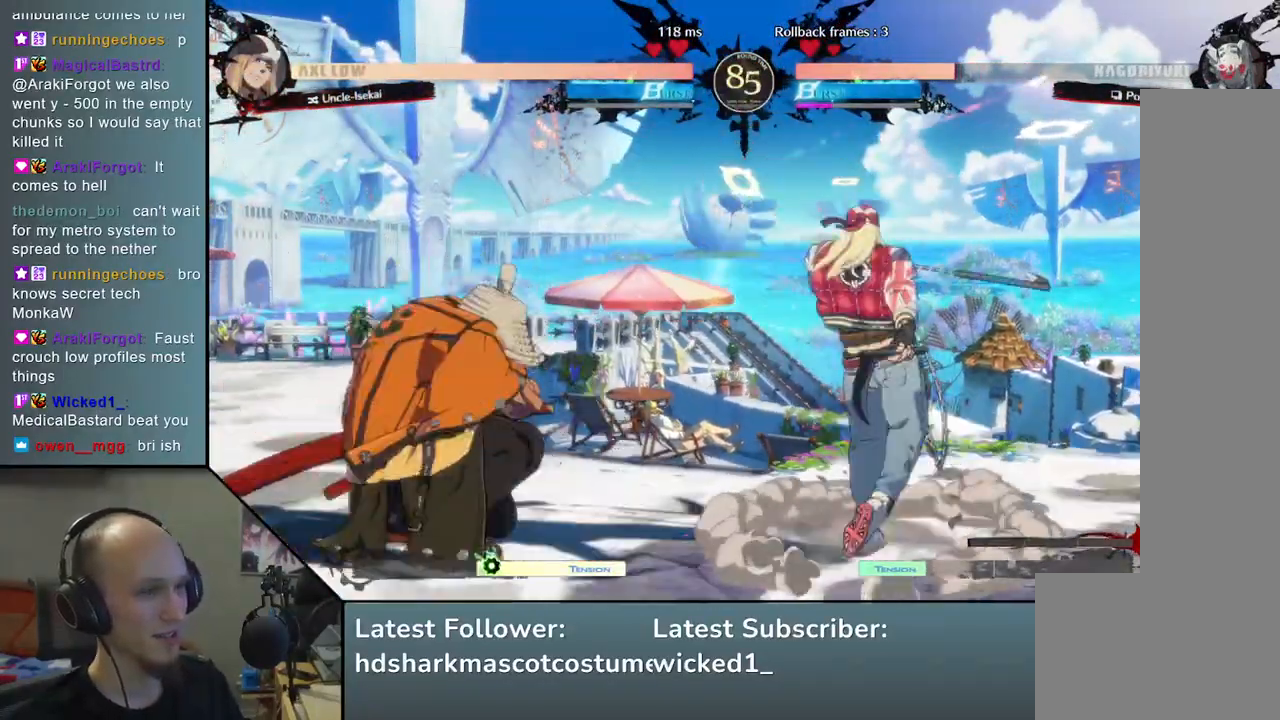
{"buttons": [], "left_stick": "down-left", "events": [[33, "SQUARE", "up"], [117, "SQUARE", "down"], [183, "SQUARE", "up"], [267, "SQUARE", "down"], [383, "SQUARE", "up"]]}
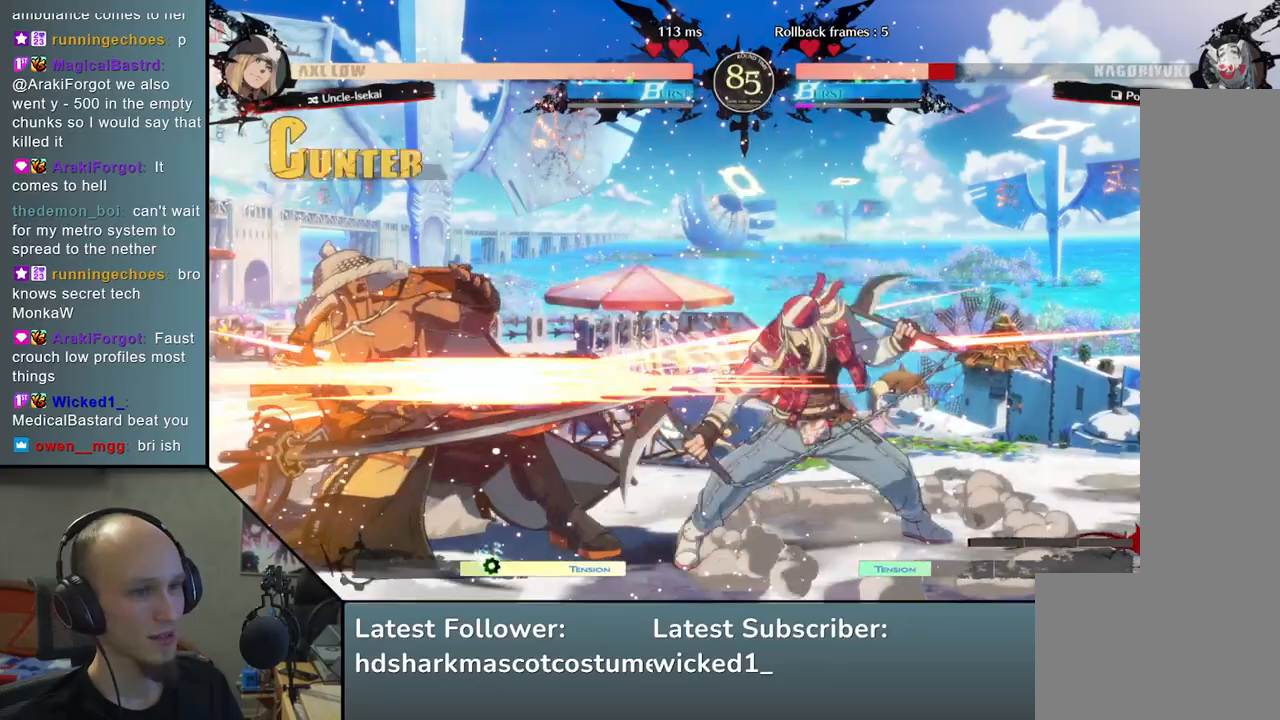
{"buttons": [], "left_stick": "left", "events": [[133, "left_stick", "left"]]}
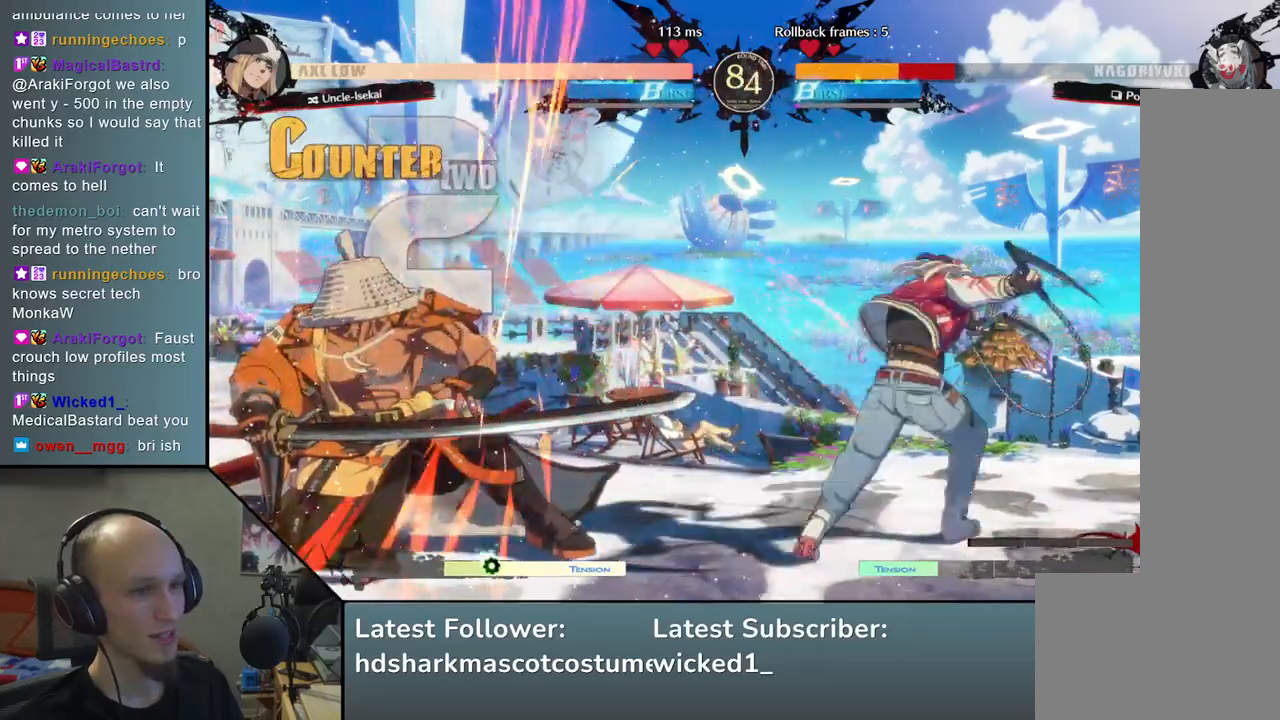
{"buttons": [], "left_stick": "left", "events": []}
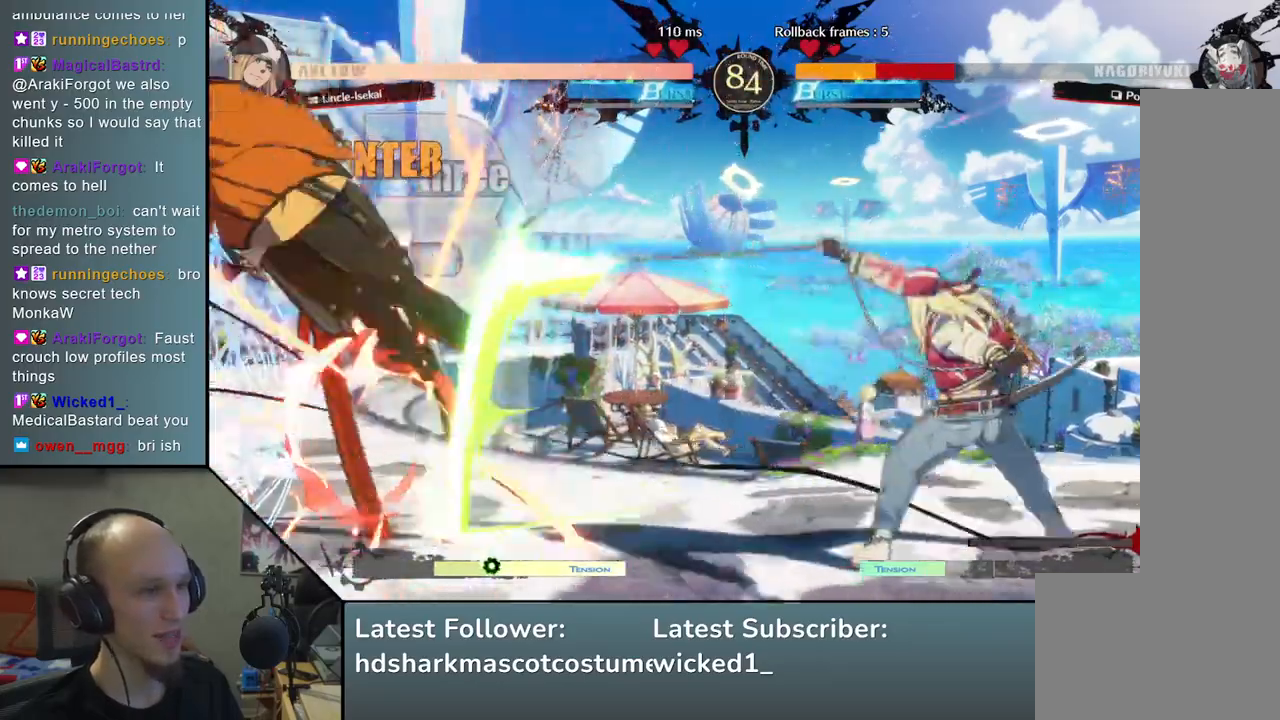
{"buttons": [], "left_stick": "left", "events": []}
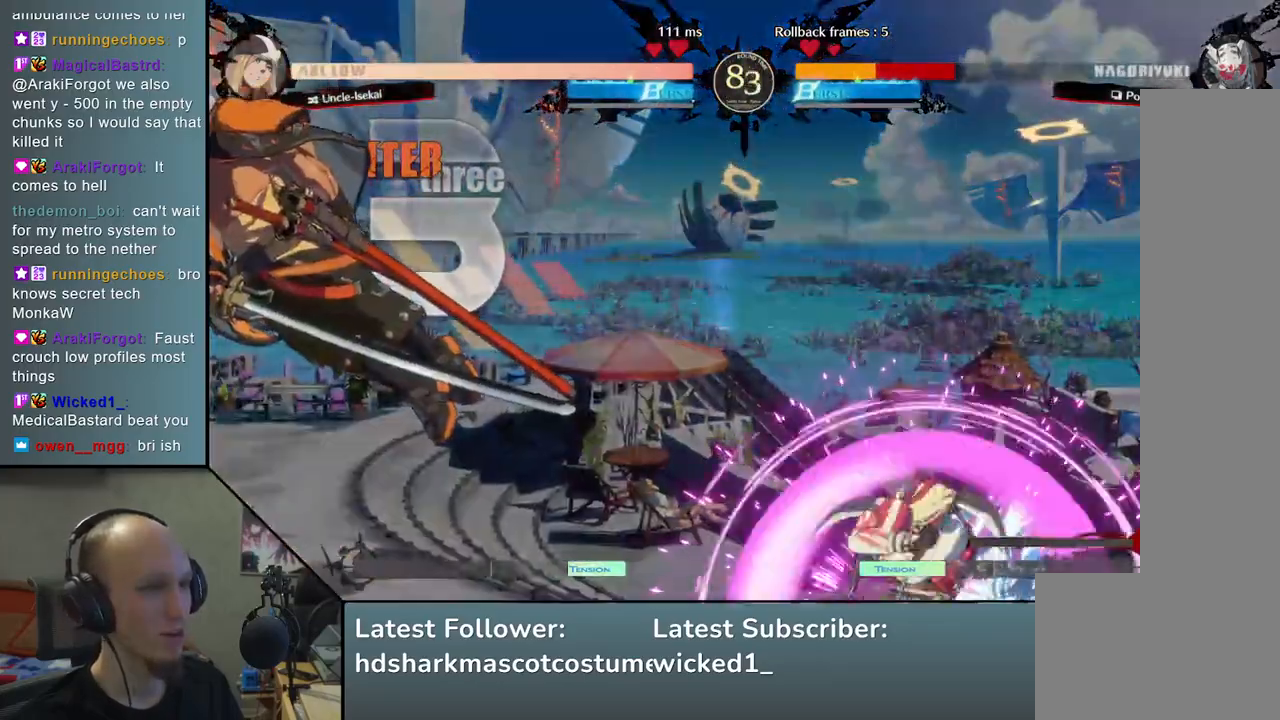
{"buttons": [], "left_stick": "left", "events": []}
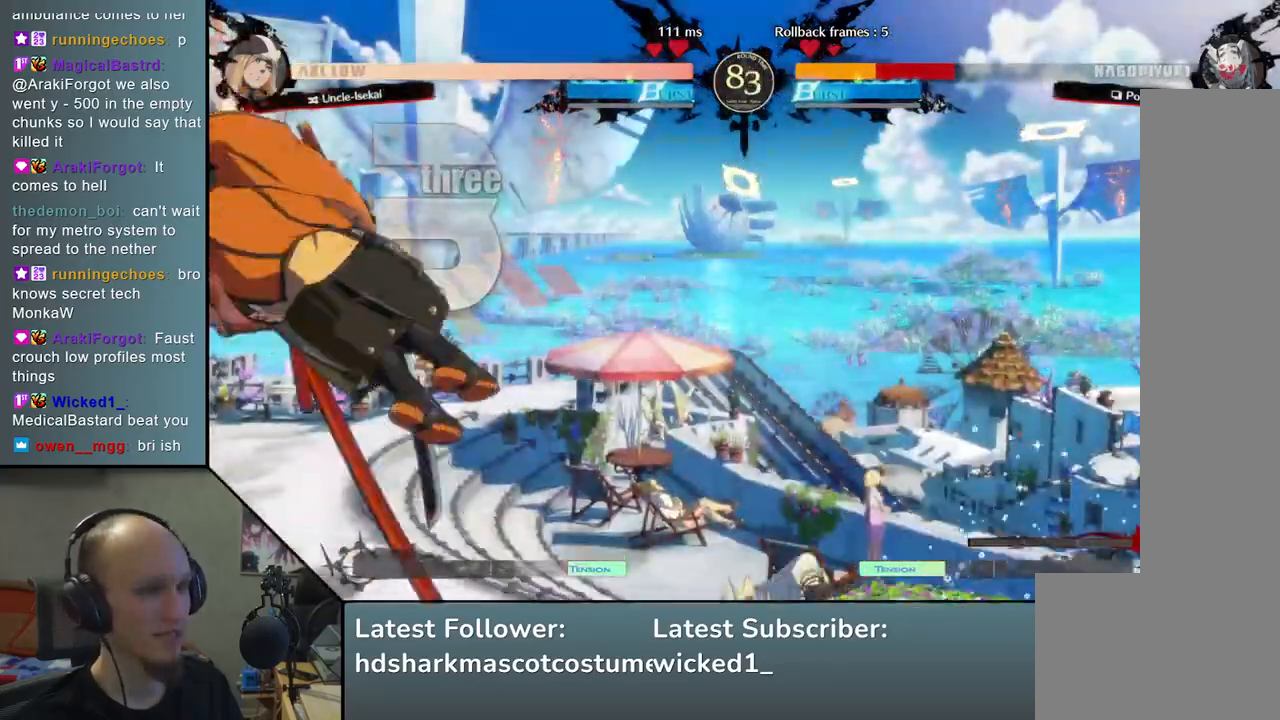
{"buttons": [], "left_stick": "left", "events": [[333, "L1", "down"], [333, "R1", "down"], [467, "L1", "up"], [467, "R1", "up"]]}
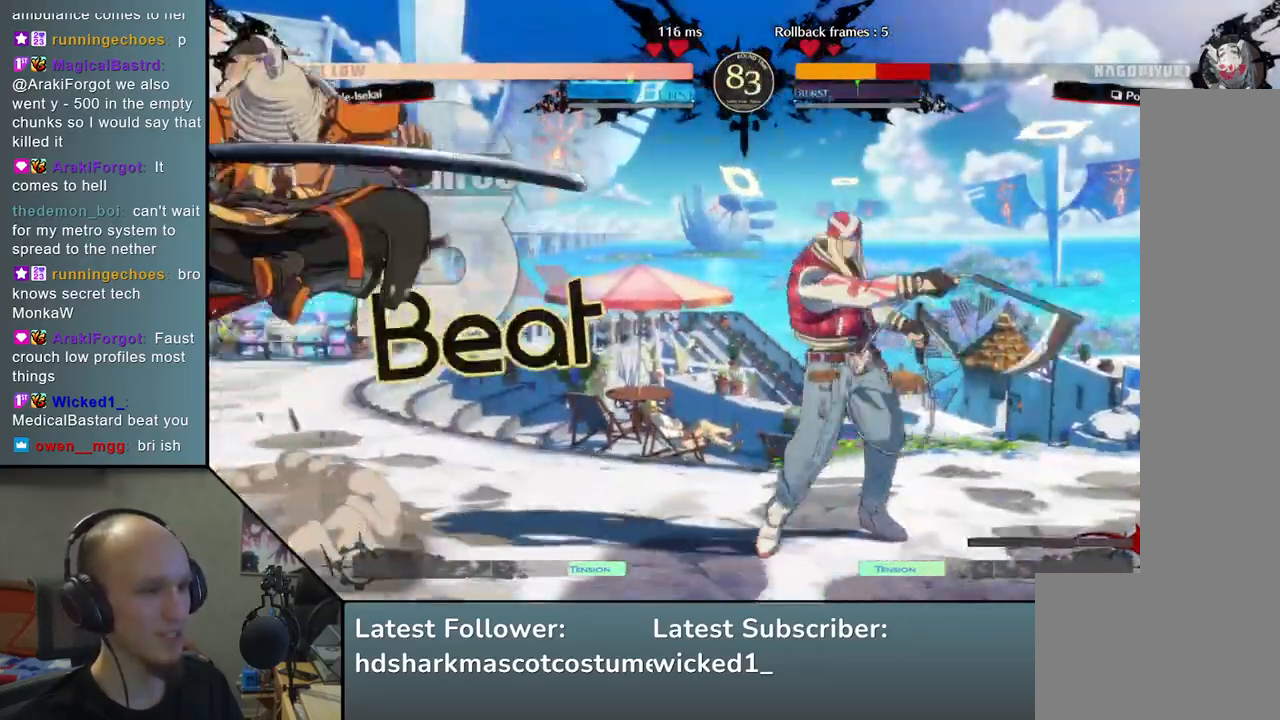
{"buttons": [], "left_stick": "center", "events": [[283, "left_stick", "center"]]}
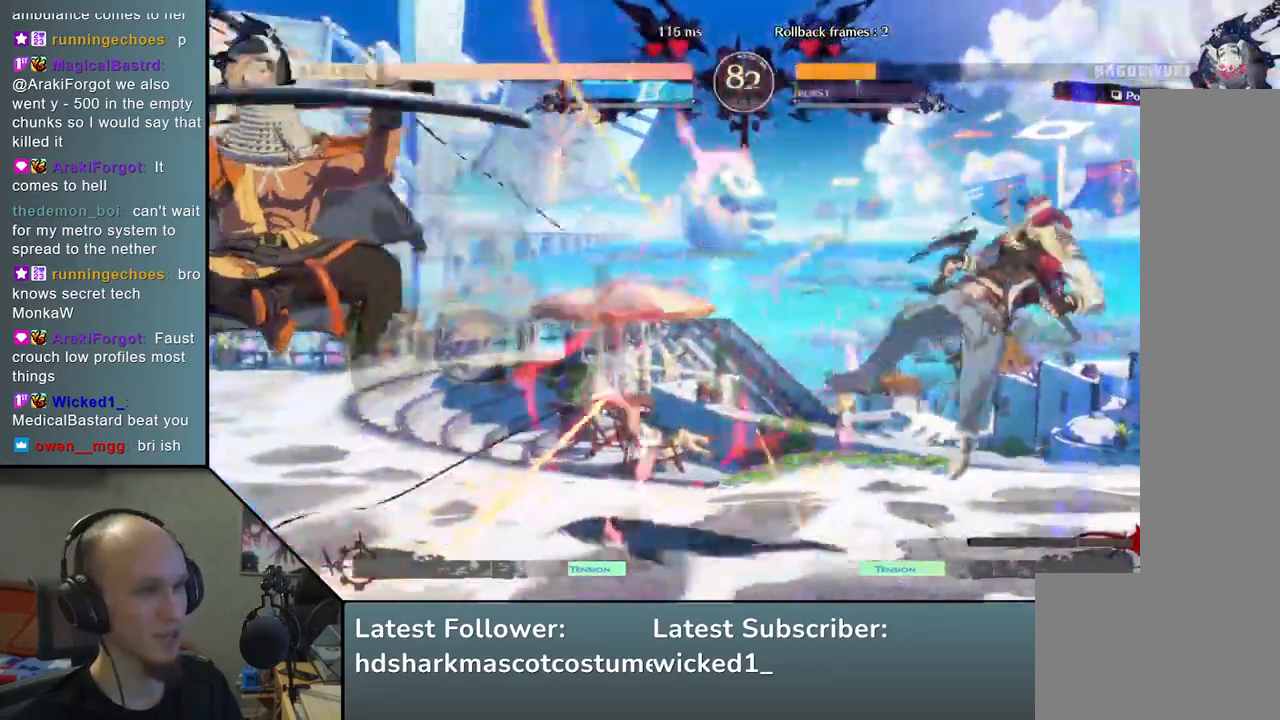
{"buttons": ["TRIANGLE"], "left_stick": "center", "events": [[283, "left_stick", "down-left"], [400, "left_stick", "right"], [433, "TRIANGLE", "down"], [500, "left_stick", "center"]]}
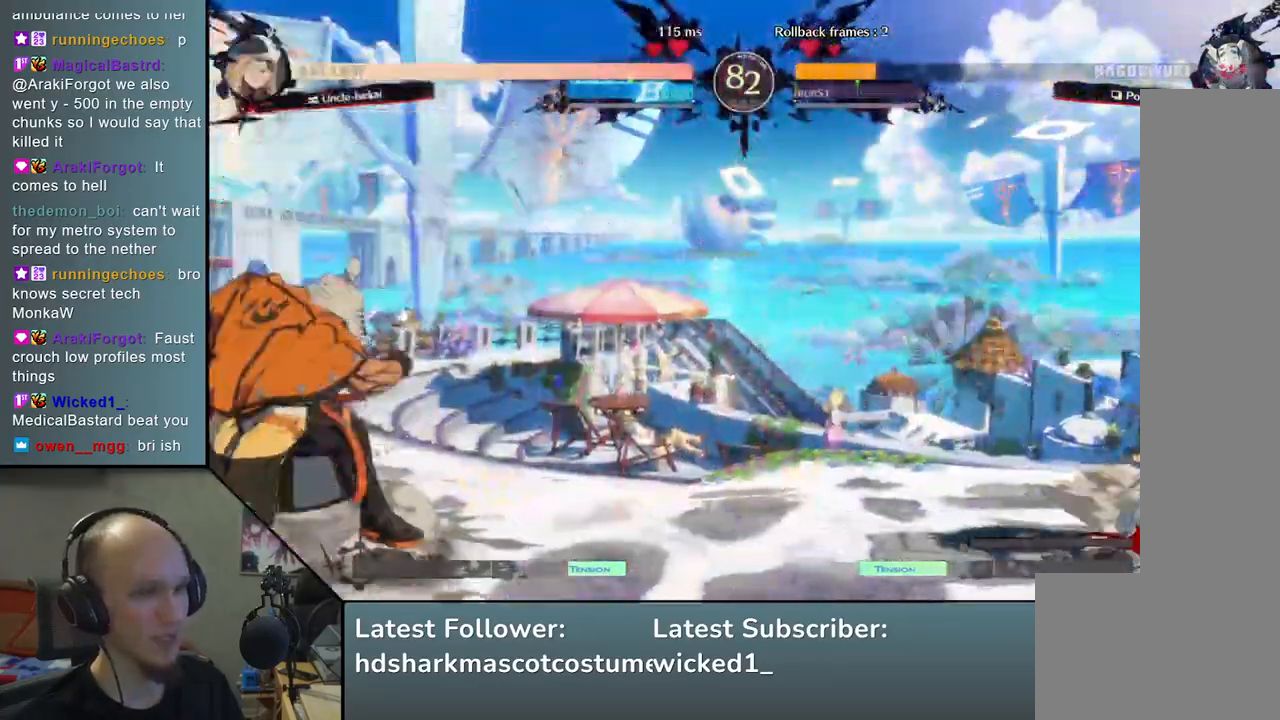
{"buttons": [], "left_stick": "left", "events": [[50, "TRIANGLE", "up"], [83, "left_stick", "down"], [133, "left_stick", "right"], [217, "L2", "down"], [317, "L2", "up"], [433, "left_stick", "down"], [483, "left_stick", "left"]]}
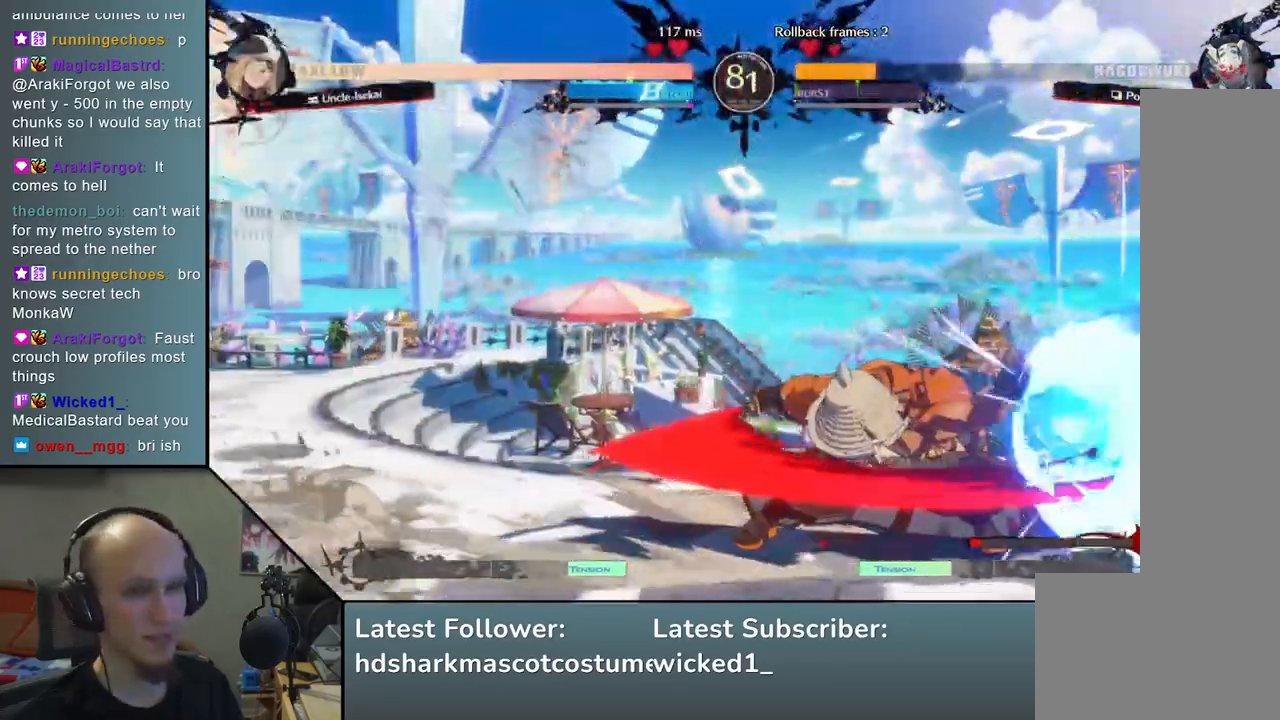
{"buttons": ["SQUARE", "TRIANGLE", "R2"], "left_stick": "right", "events": [[33, "SQUARE", "down"], [133, "left_stick", "center"], [167, "SQUARE", "up"], [400, "left_stick", "right"], [467, "R2", "down"], [467, "SQUARE", "down"], [467, "TRIANGLE", "down"]]}
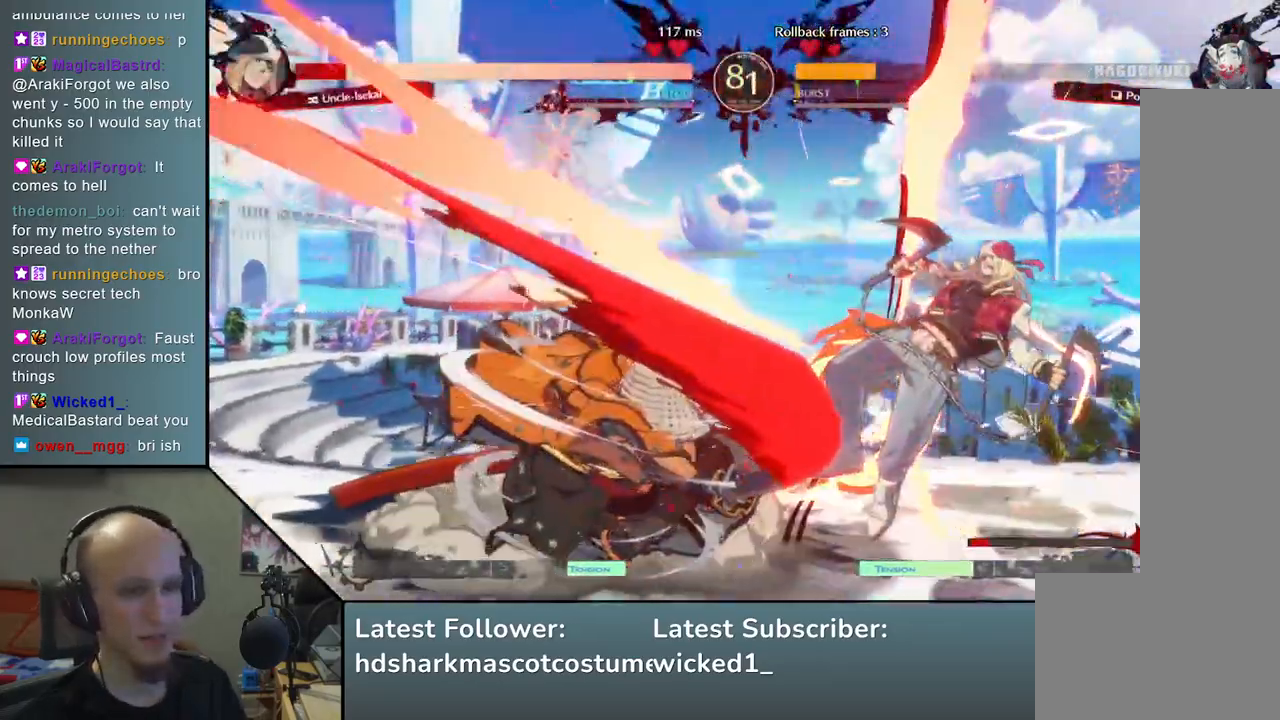
{"buttons": [], "left_stick": "right", "events": [[17, "R1", "down"], [150, "SQUARE", "up"], [150, "TRIANGLE", "up"], [167, "R1", "up"], [167, "R2", "up"]]}
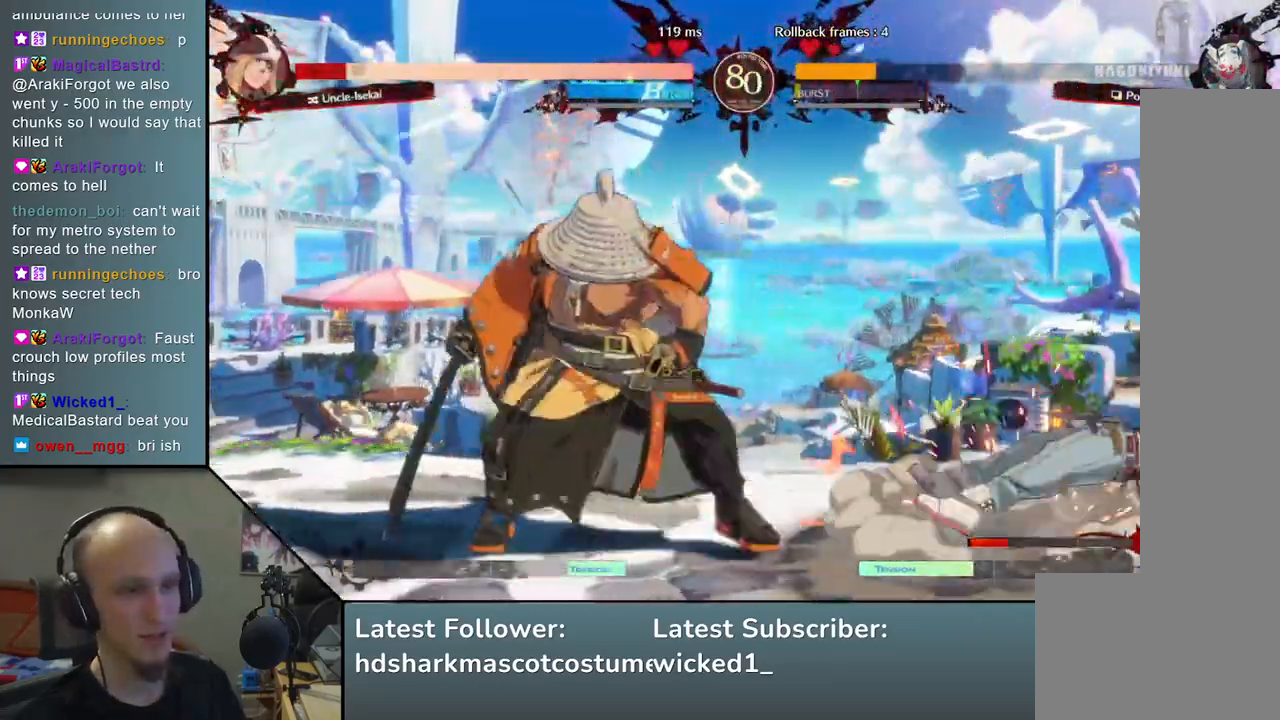
{"buttons": [], "left_stick": "right", "events": []}
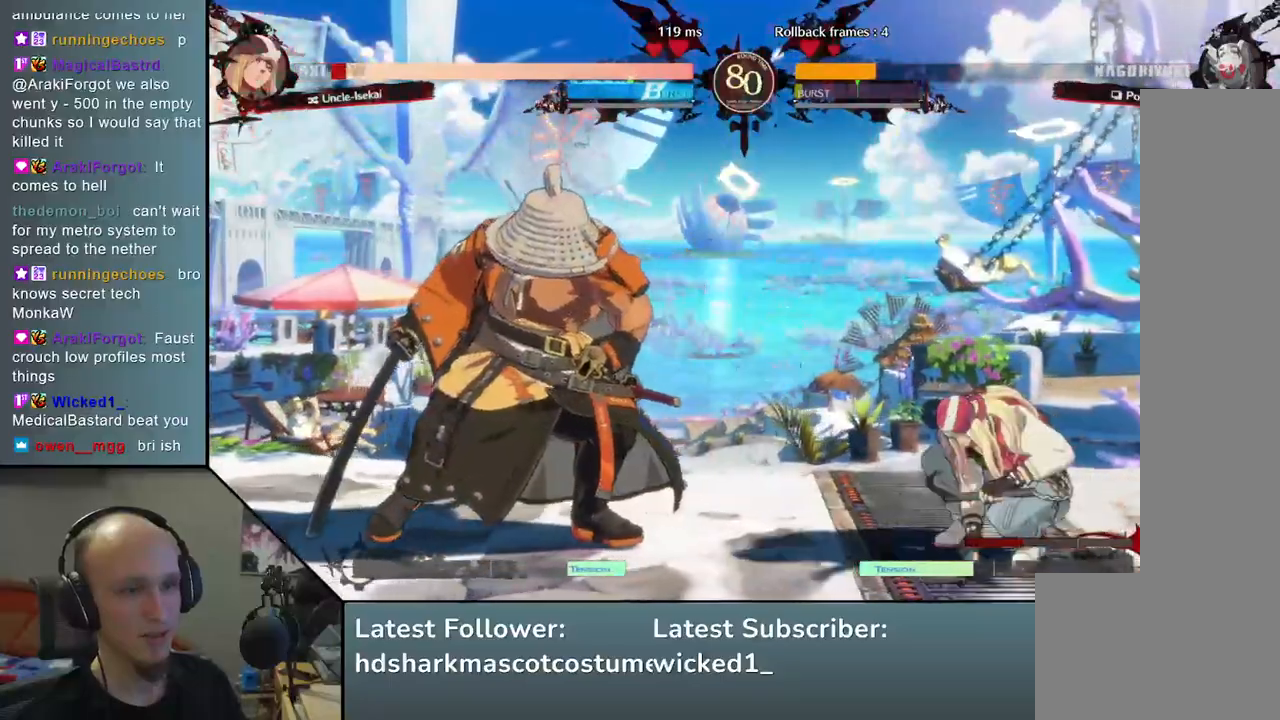
{"buttons": [], "left_stick": "right", "events": [[133, "SQUARE", "down"], [300, "SQUARE", "up"]]}
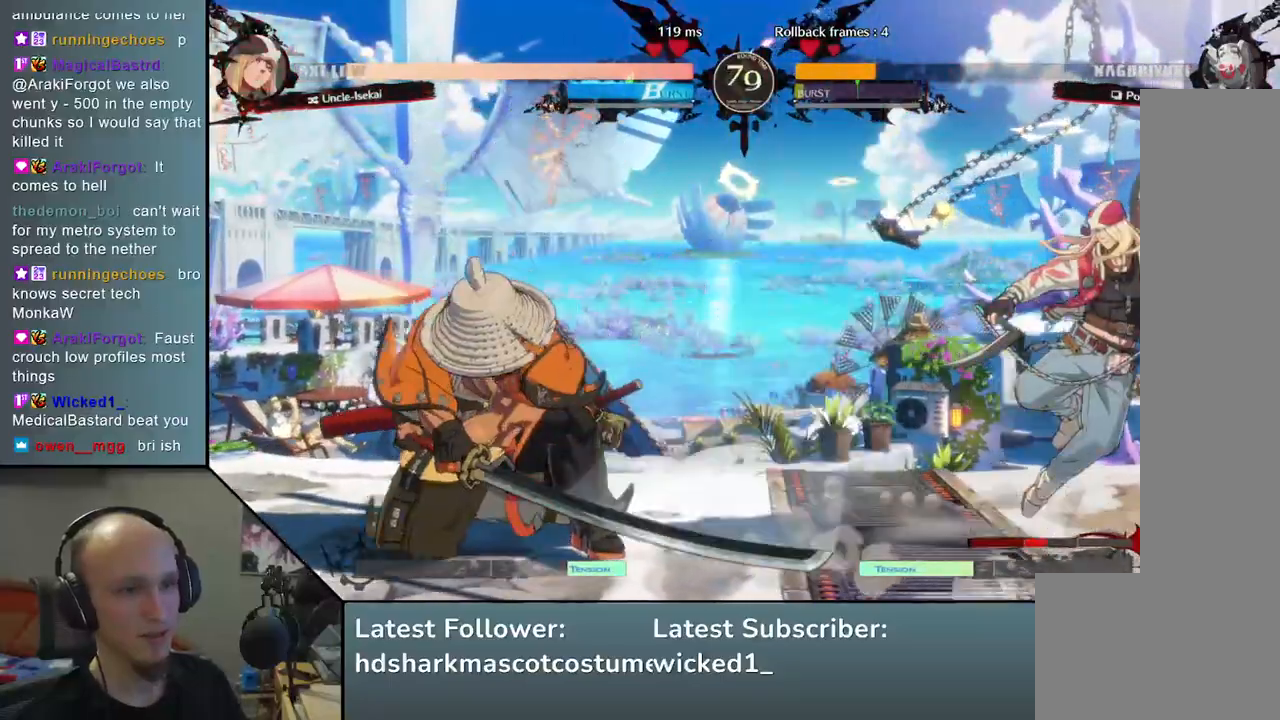
{"buttons": ["SQUARE"], "left_stick": "down-left", "events": [[333, "left_stick", "down-left"], [450, "SQUARE", "down"]]}
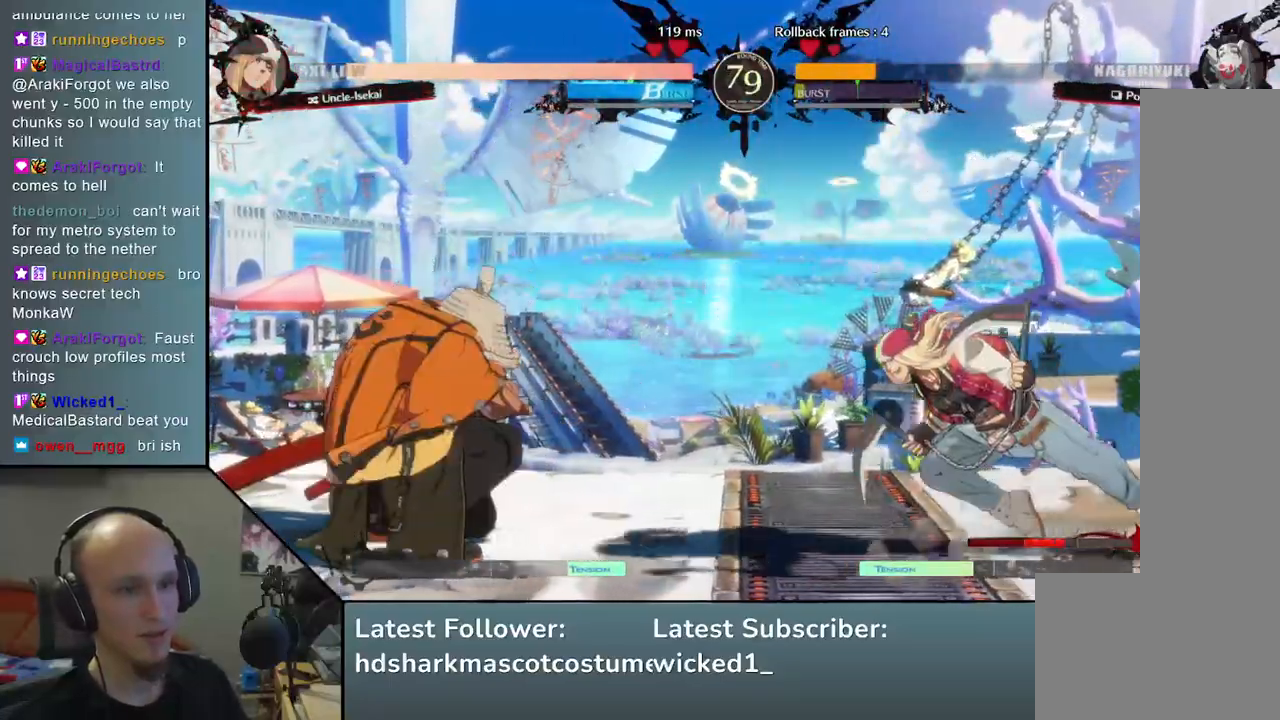
{"buttons": [], "left_stick": "left", "events": [[67, "SQUARE", "up"], [167, "SQUARE", "down"], [250, "SQUARE", "up"], [467, "left_stick", "left"]]}
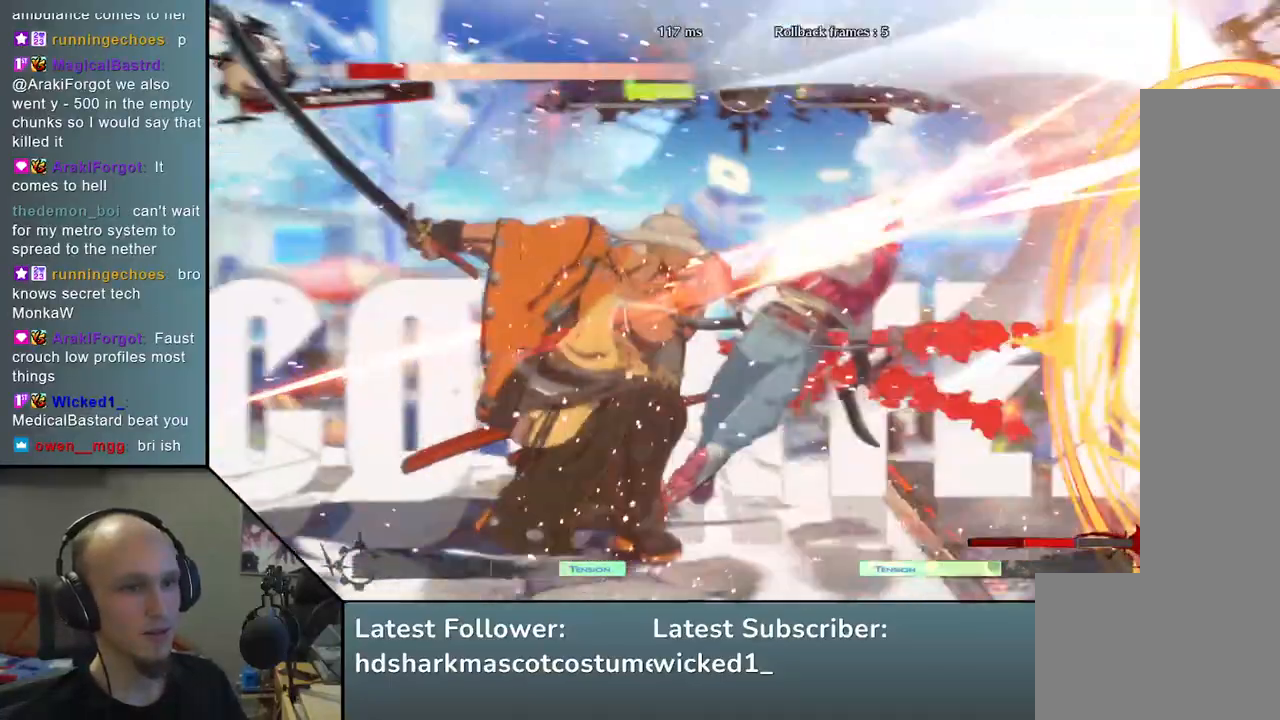
{"buttons": [], "left_stick": "center", "events": [[167, "left_stick", "down"], [317, "left_stick", "right"], [350, "L2", "down"], [467, "L2", "up"], [467, "left_stick", "center"]]}
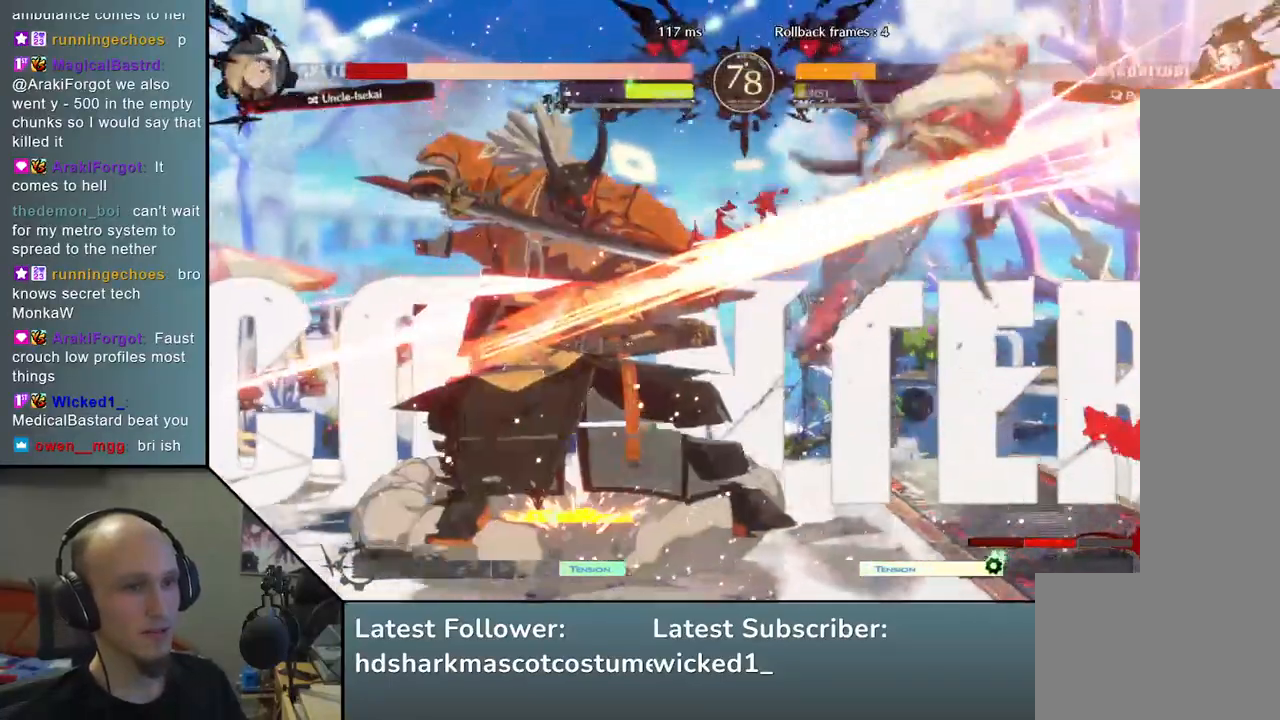
{"buttons": ["TRIANGLE"], "left_stick": "center", "events": [[417, "TRIANGLE", "down"]]}
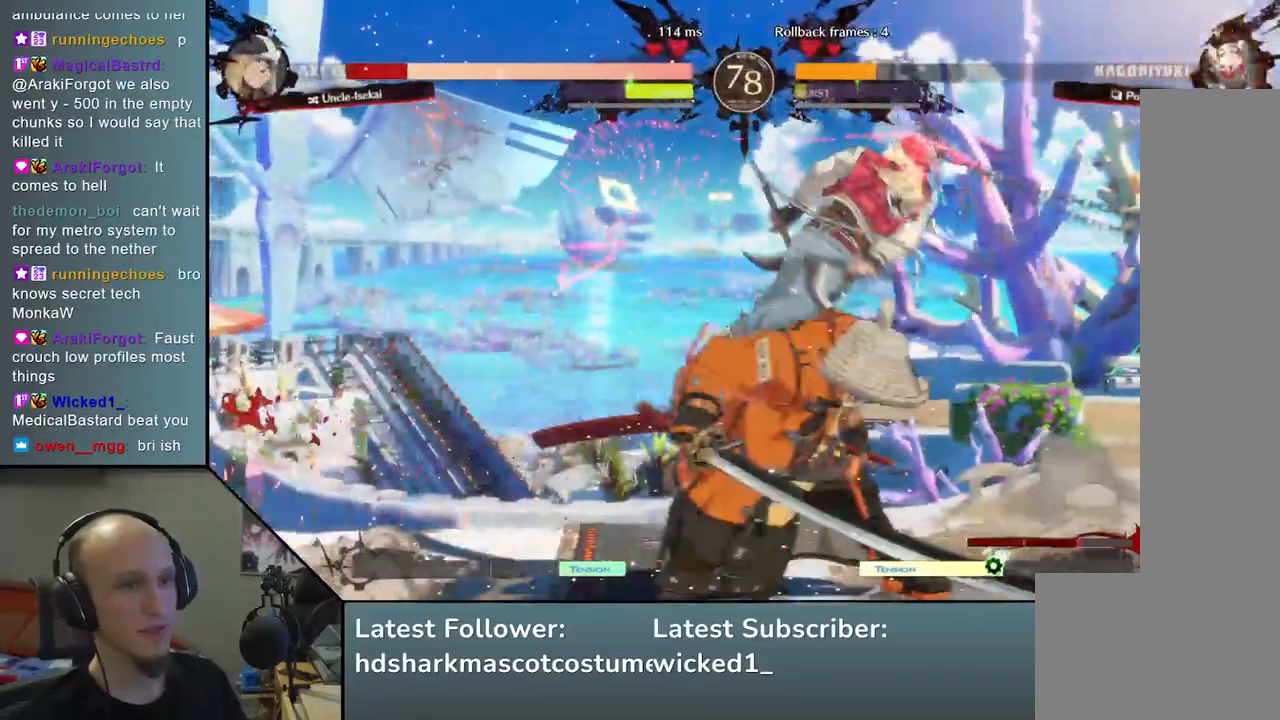
{"buttons": [], "left_stick": "center", "events": [[33, "TRIANGLE", "up"]]}
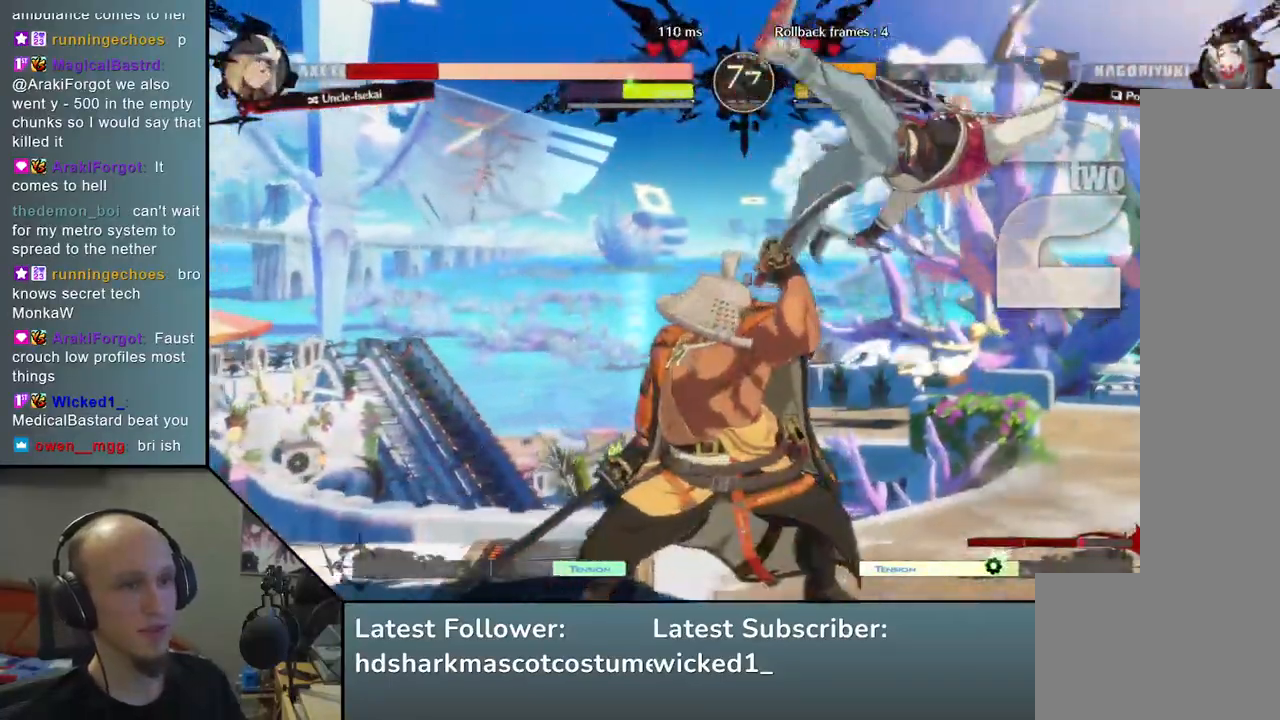
{"buttons": ["TRIANGLE"], "left_stick": "center", "events": [[67, "TRIANGLE", "down"], [167, "TRIANGLE", "up"], [283, "TRIANGLE", "down"], [367, "TRIANGLE", "up"], [483, "TRIANGLE", "down"]]}
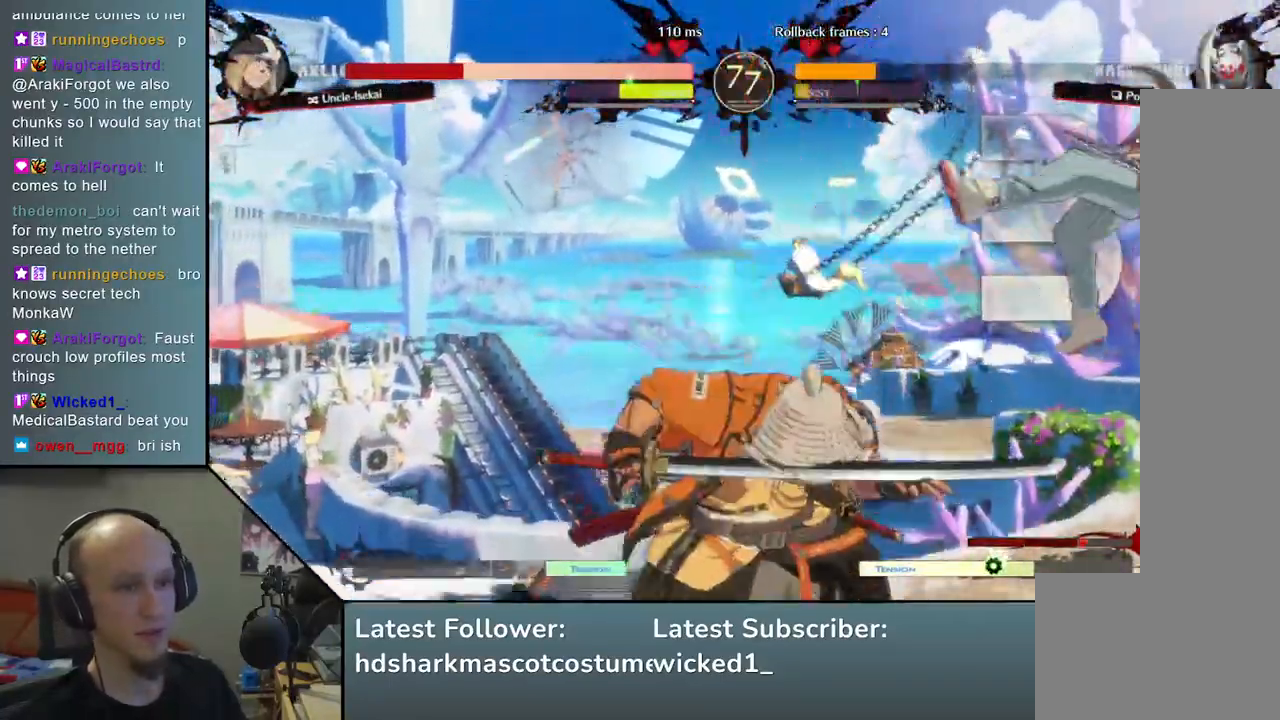
{"buttons": [], "left_stick": "center", "events": [[100, "TRIANGLE", "up"]]}